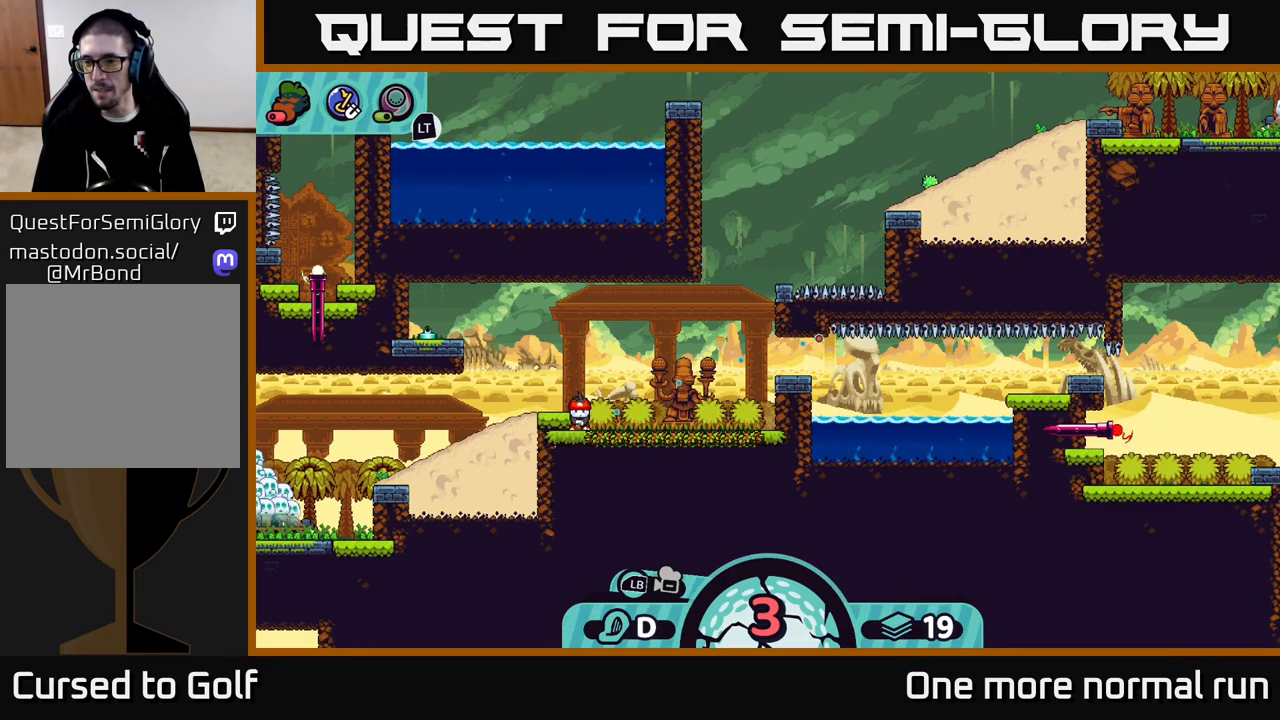
Gameplay with a controller (Xbox layout); each line is a JSON object with the inputs held at the frame after it. "events" lists button and stick changes between this image and that frame as [ms after this image, input, new state], when the widget could be followed in between.
{"buttons": ["B"], "left_stick": "center", "right_stick": "center", "events": [[500, "B", "down"]]}
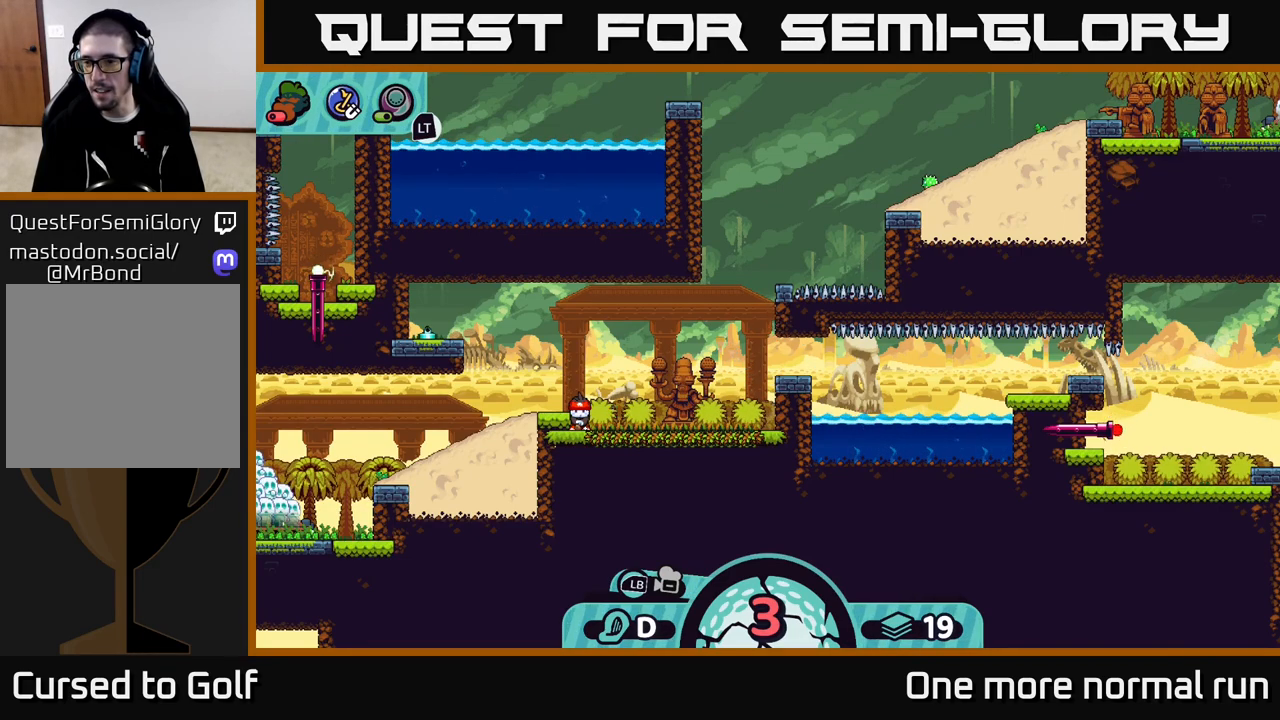
{"buttons": [], "left_stick": "center", "right_stick": "center", "events": [[133, "B", "up"]]}
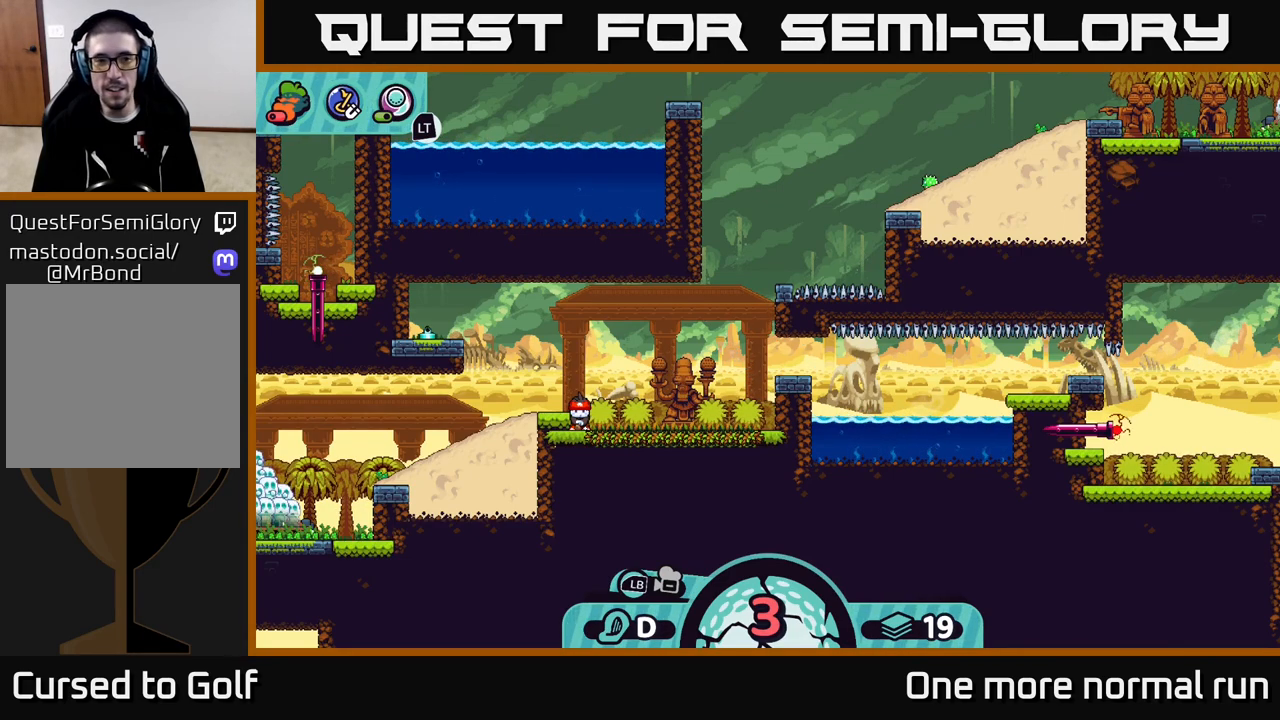
{"buttons": [], "left_stick": "right", "right_stick": "center", "events": [[250, "left_stick", "right"]]}
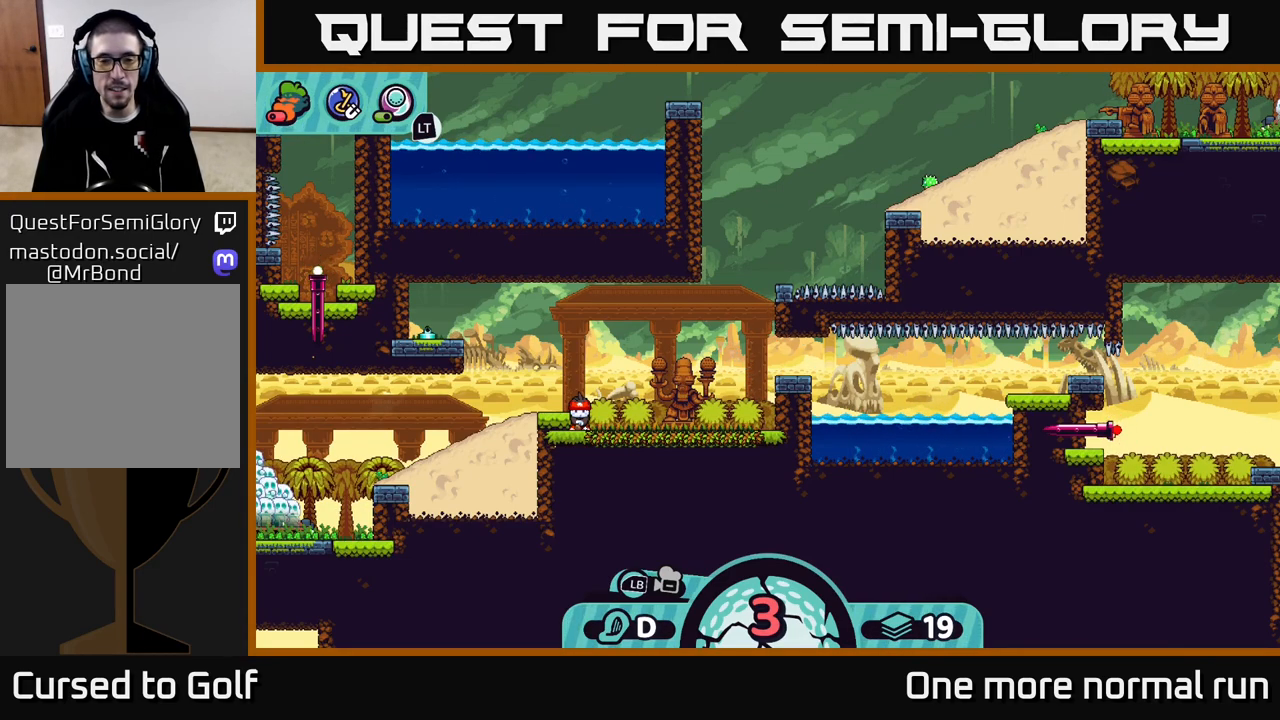
{"buttons": [], "left_stick": "center", "right_stick": "center", "events": [[17, "left_stick", "center"], [117, "A", "down"], [200, "A", "up"]]}
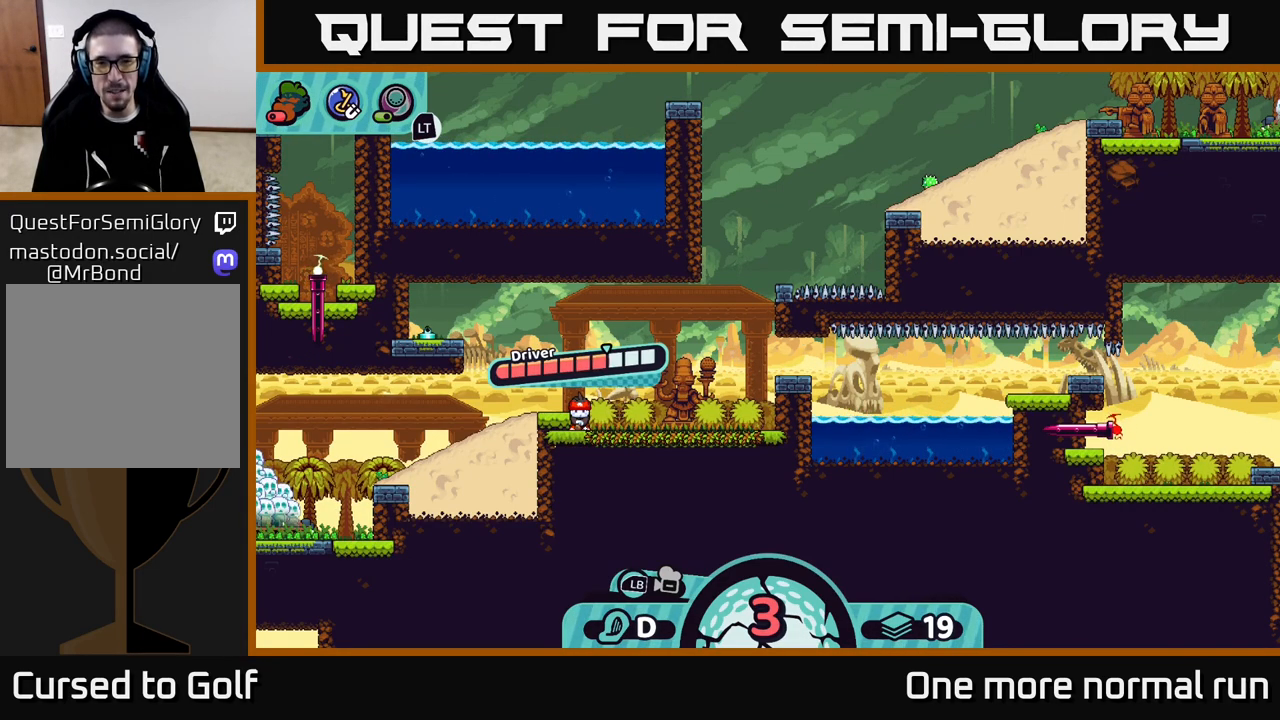
{"buttons": [], "left_stick": "center", "right_stick": "center", "events": []}
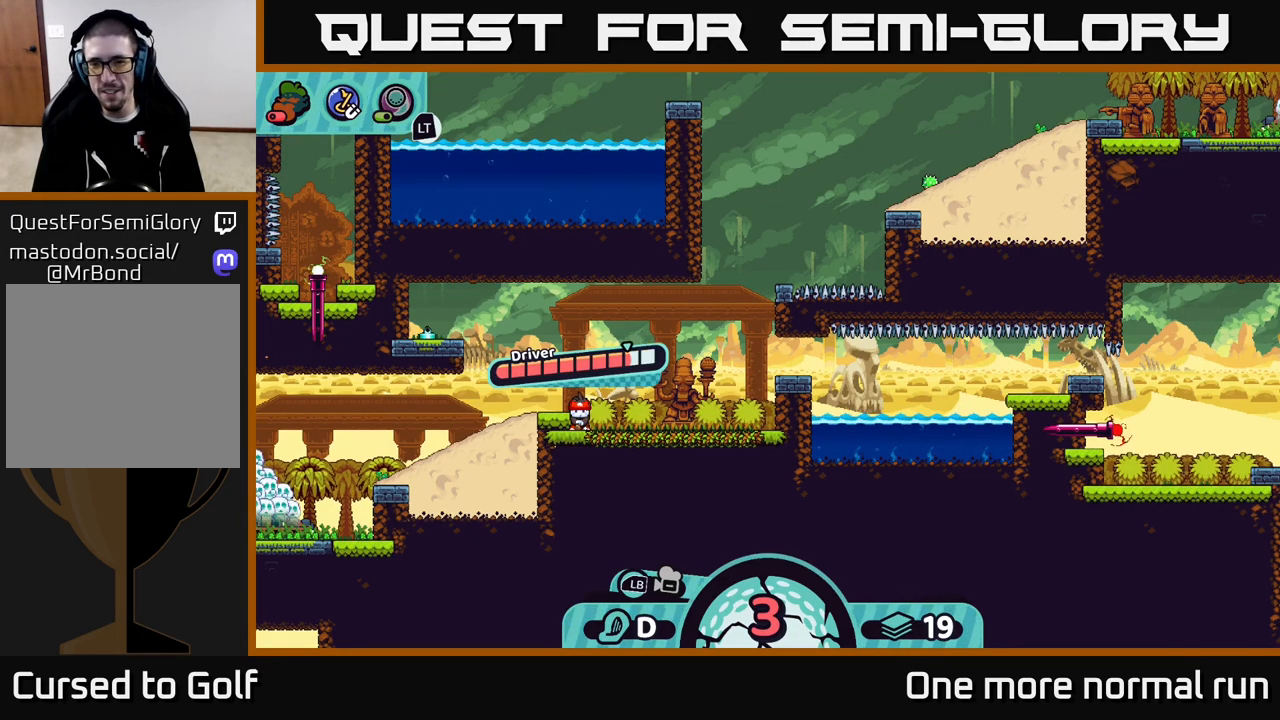
{"buttons": [], "left_stick": "center", "right_stick": "center", "events": [[183, "left_stick", "right"], [417, "left_stick", "center"]]}
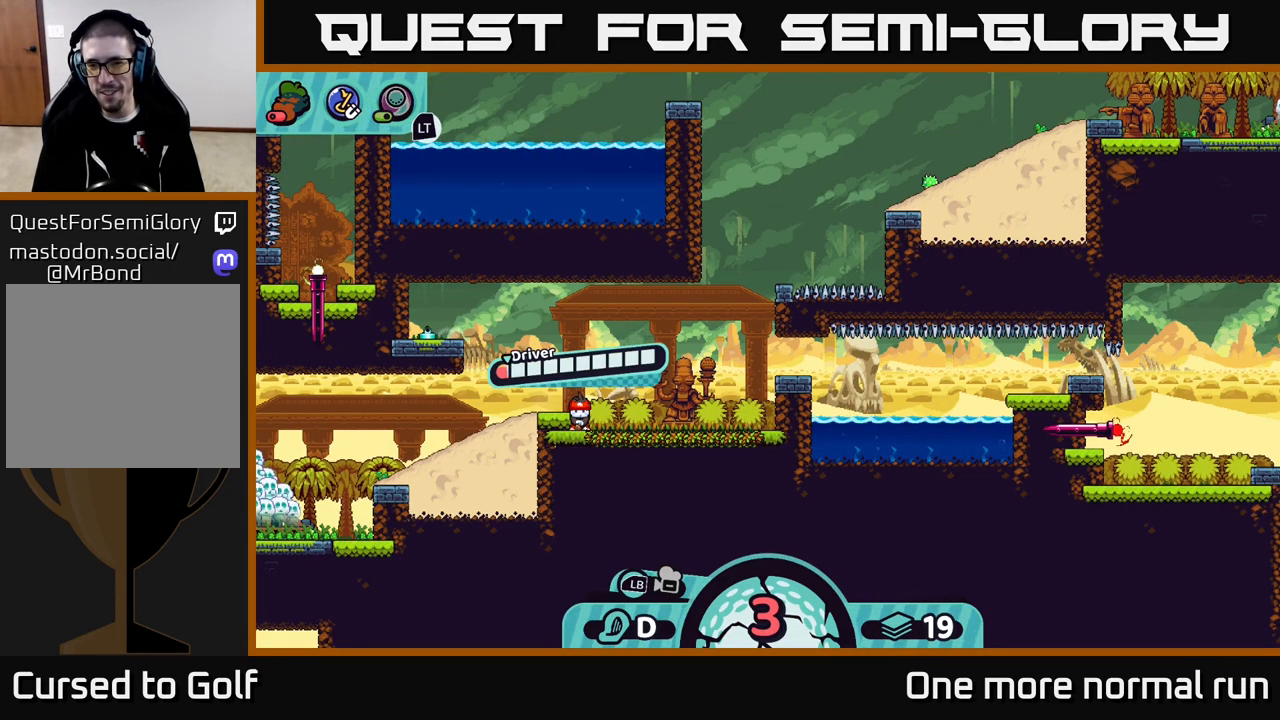
{"buttons": [], "left_stick": "center", "right_stick": "center", "events": []}
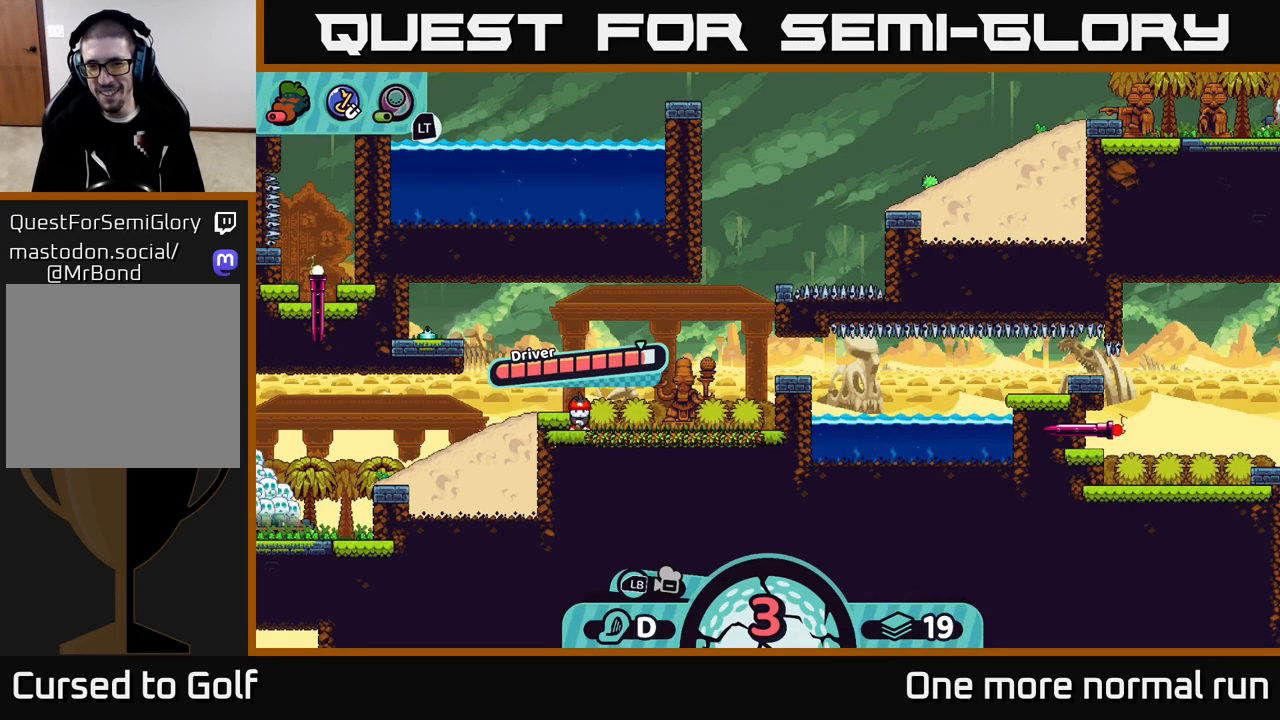
{"buttons": [], "left_stick": "right", "right_stick": "center", "events": [[17, "A", "down"], [100, "A", "up"], [367, "left_stick", "right"]]}
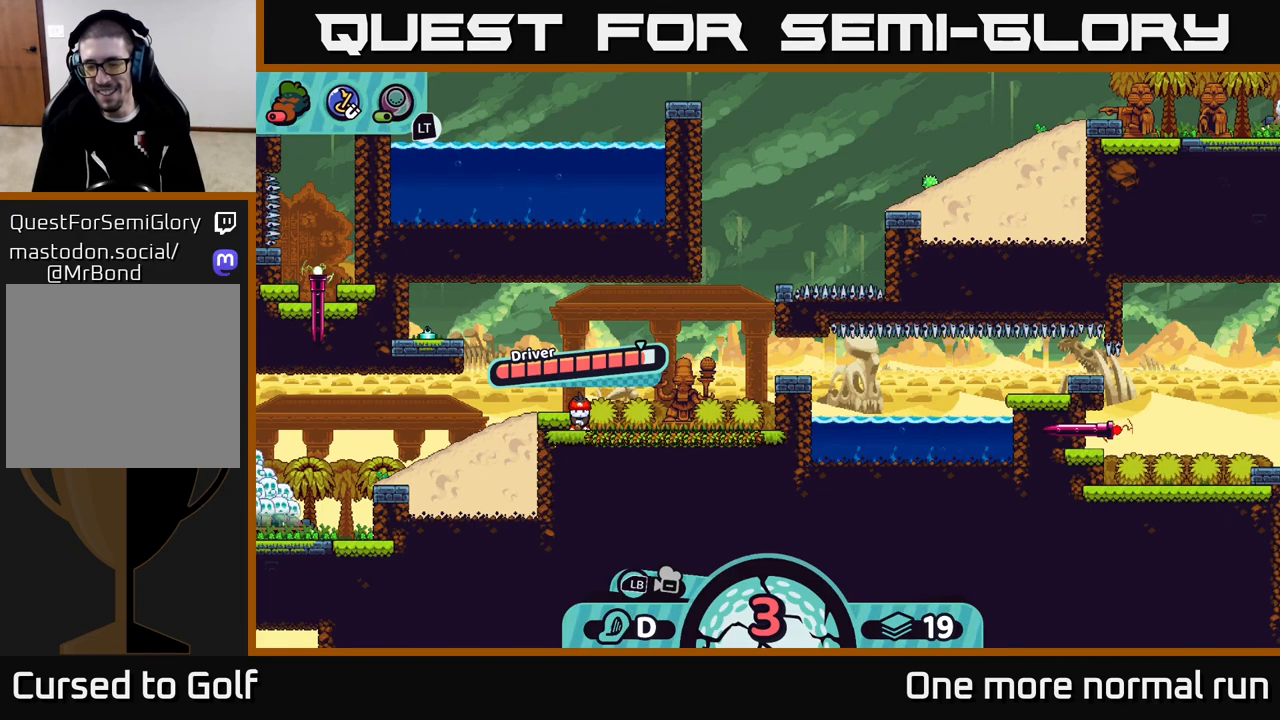
{"buttons": [], "left_stick": "center", "right_stick": "center", "events": [[183, "left_stick", "center"]]}
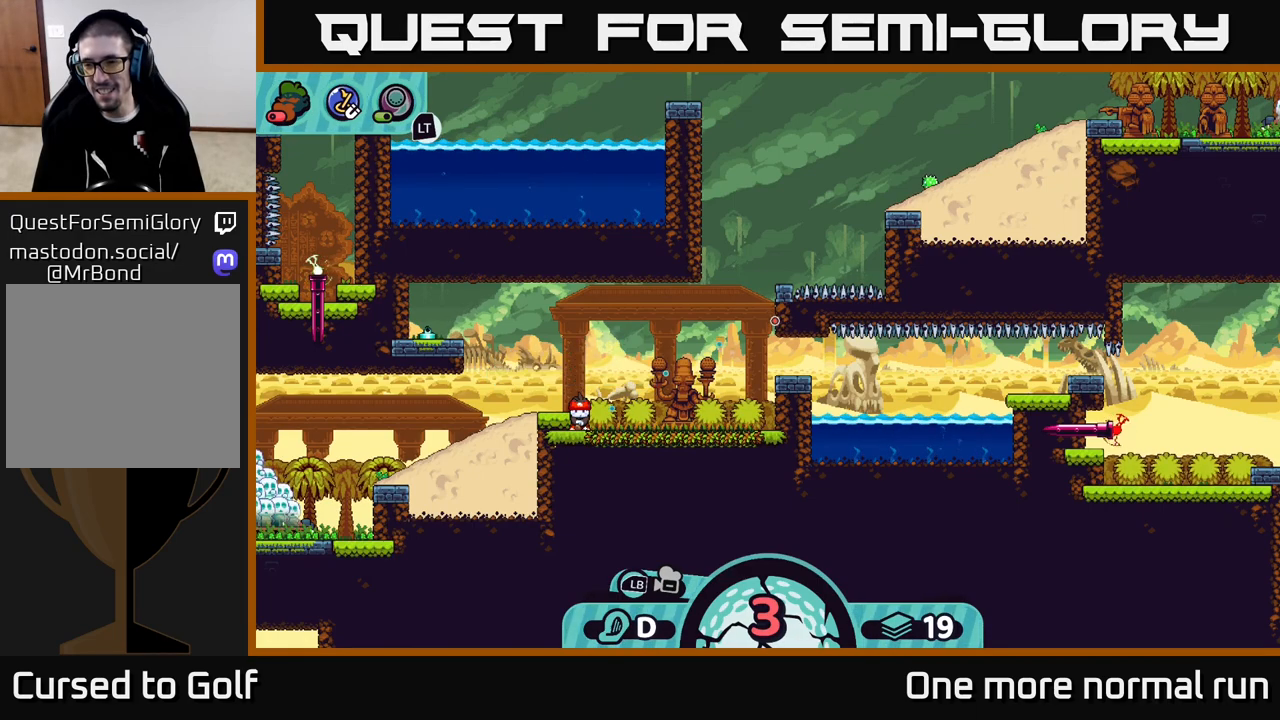
{"buttons": [], "left_stick": "center", "right_stick": "center", "events": []}
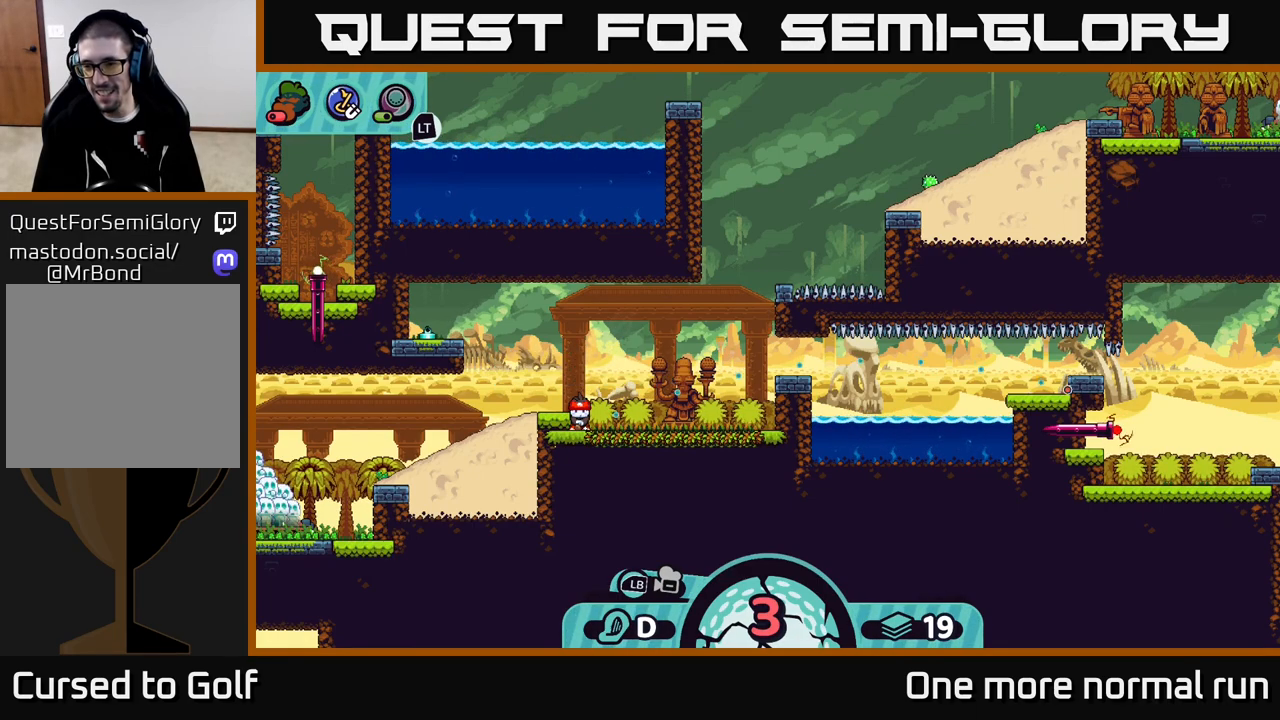
{"buttons": [], "left_stick": "center", "right_stick": "center", "events": []}
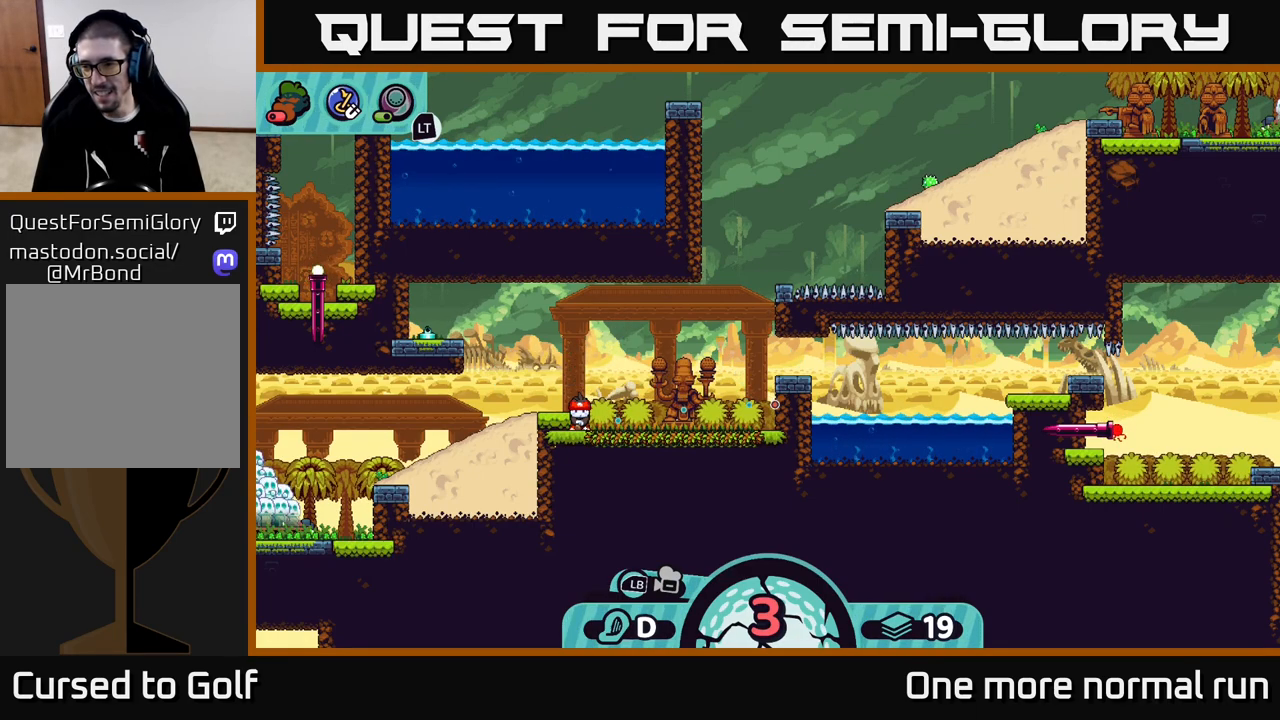
{"buttons": [], "left_stick": "center", "right_stick": "center", "events": []}
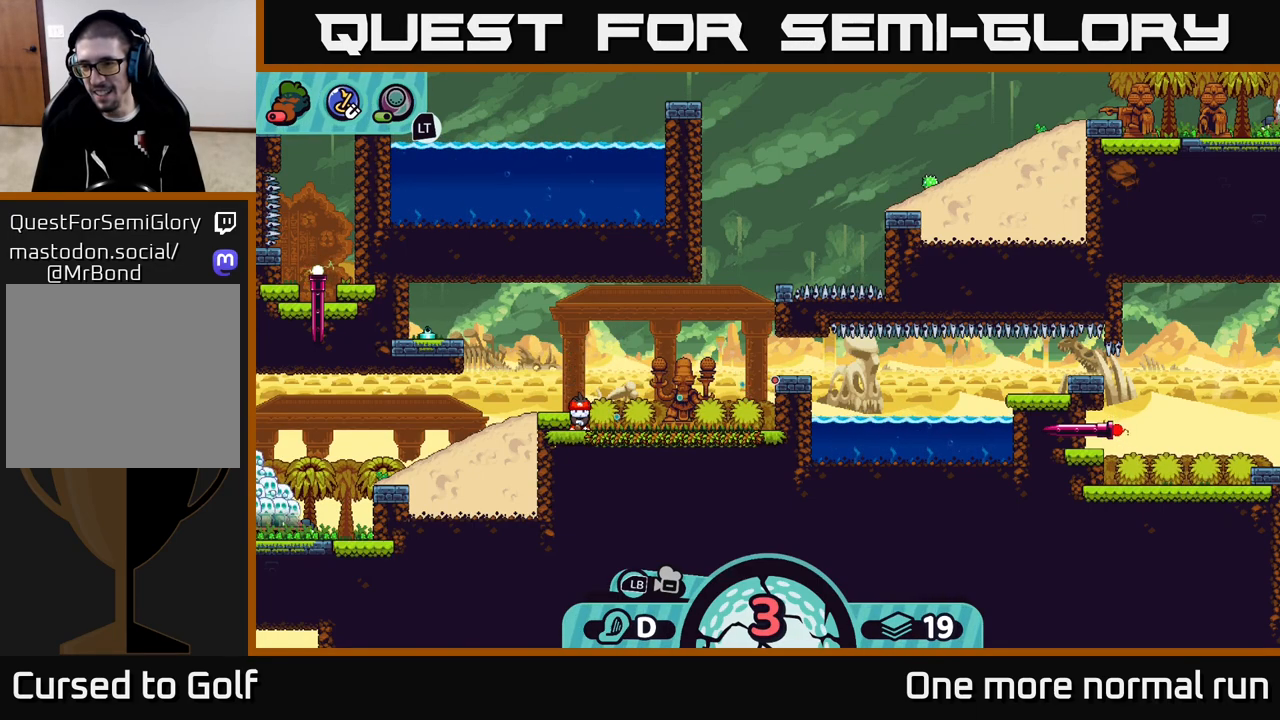
{"buttons": [], "left_stick": "center", "right_stick": "center", "events": [[350, "B", "down"], [450, "B", "up"]]}
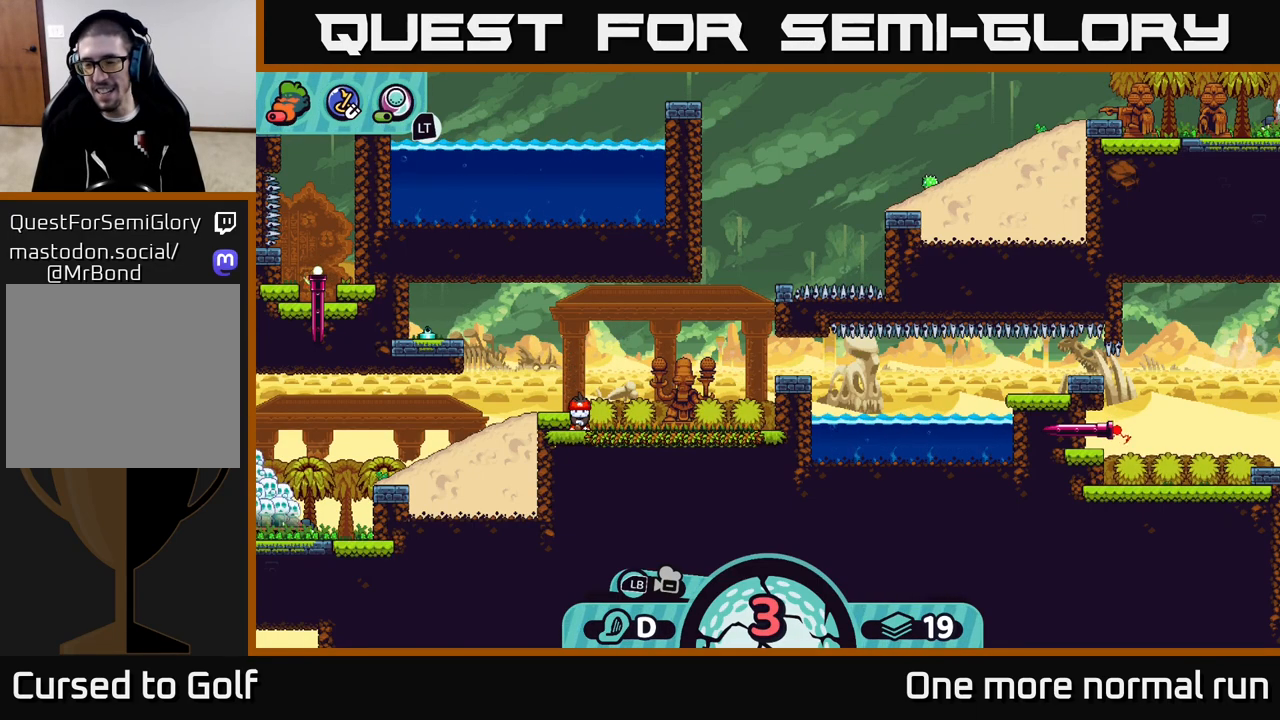
{"buttons": [], "left_stick": "center", "right_stick": "center", "events": [[317, "A", "down"], [367, "A", "up"]]}
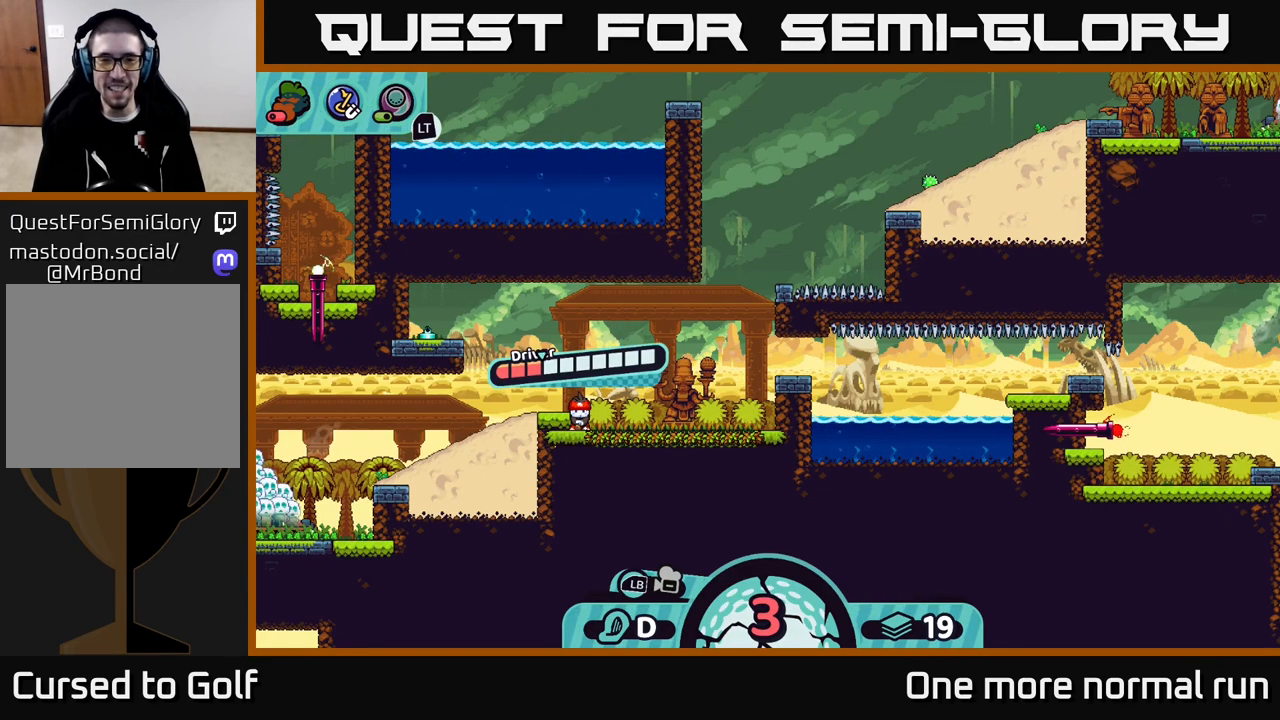
{"buttons": [], "left_stick": "center", "right_stick": "center", "events": []}
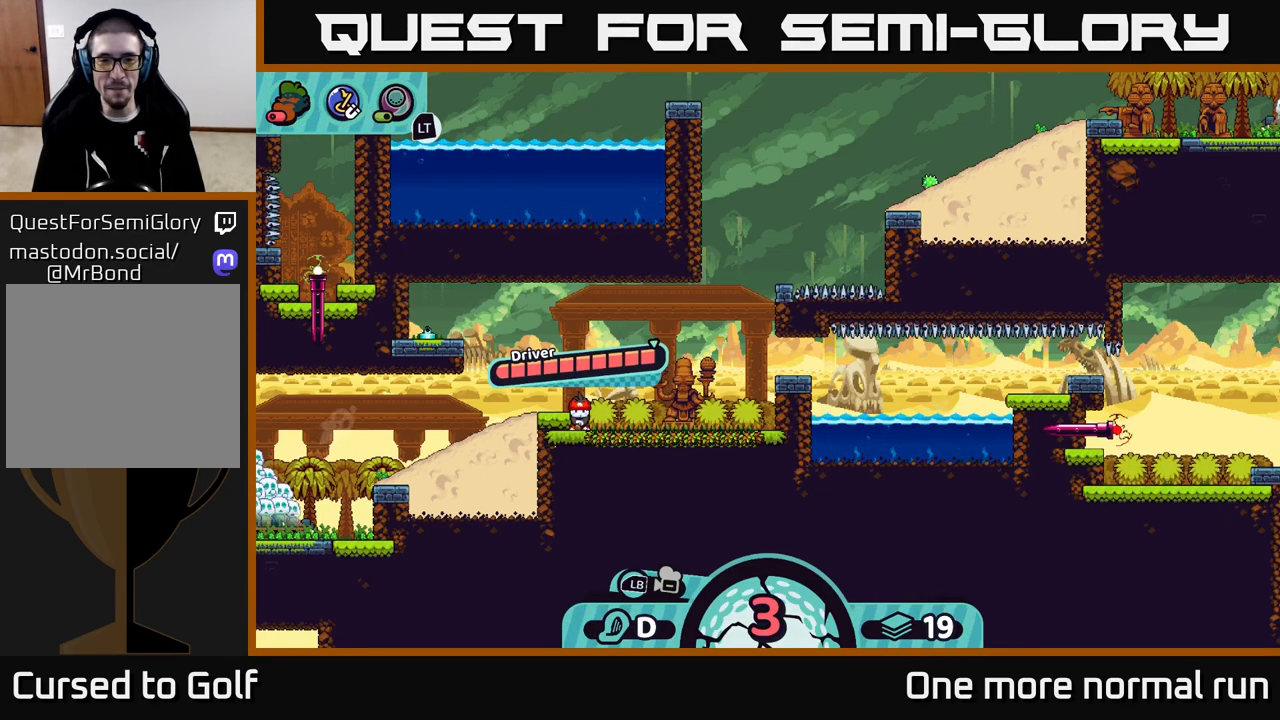
{"buttons": [], "left_stick": "center", "right_stick": "center", "events": [[250, "left_stick", "right"], [500, "left_stick", "center"]]}
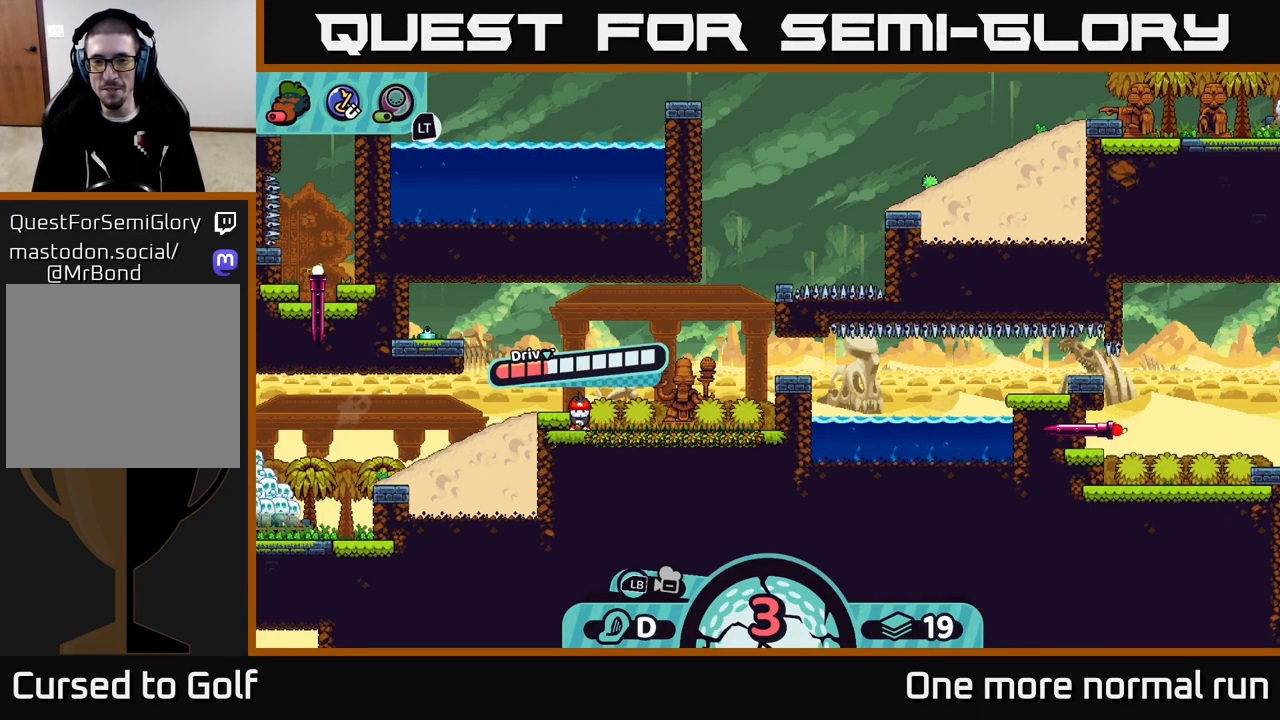
{"buttons": [], "left_stick": "center", "right_stick": "center", "events": []}
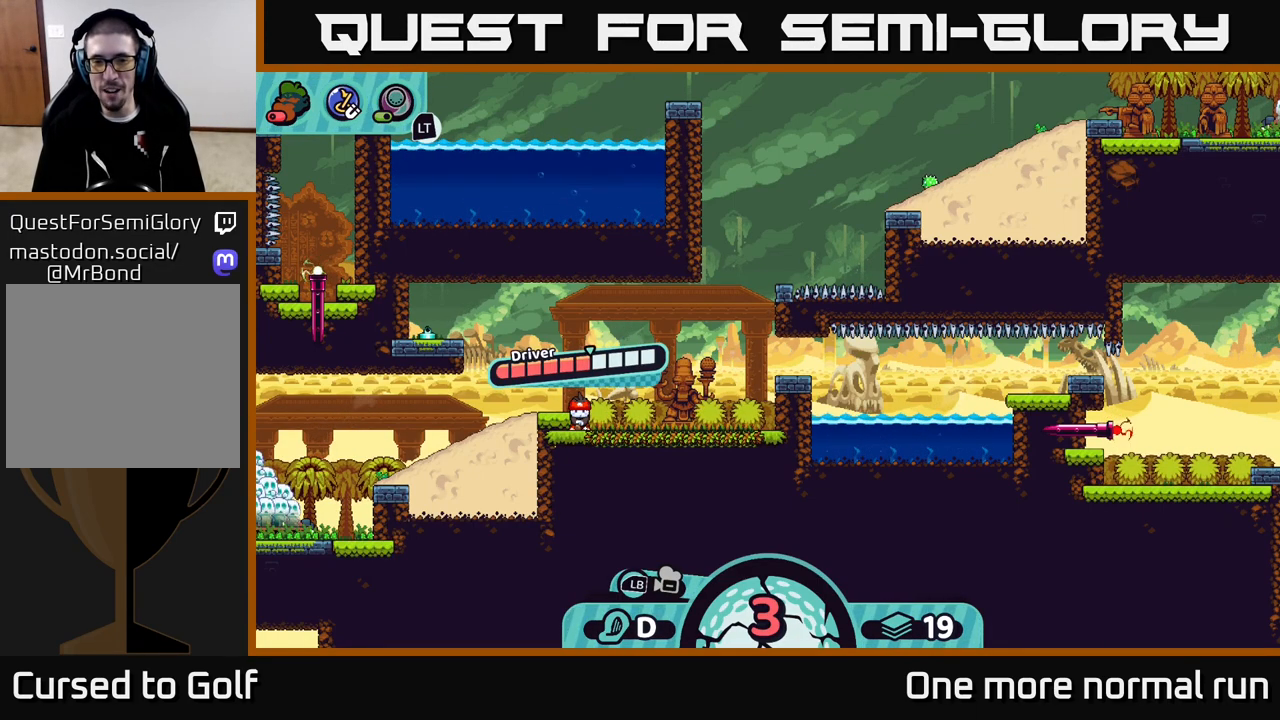
{"buttons": [], "left_stick": "right", "right_stick": "center", "events": [[167, "A", "down"], [267, "A", "up"], [467, "left_stick", "right"]]}
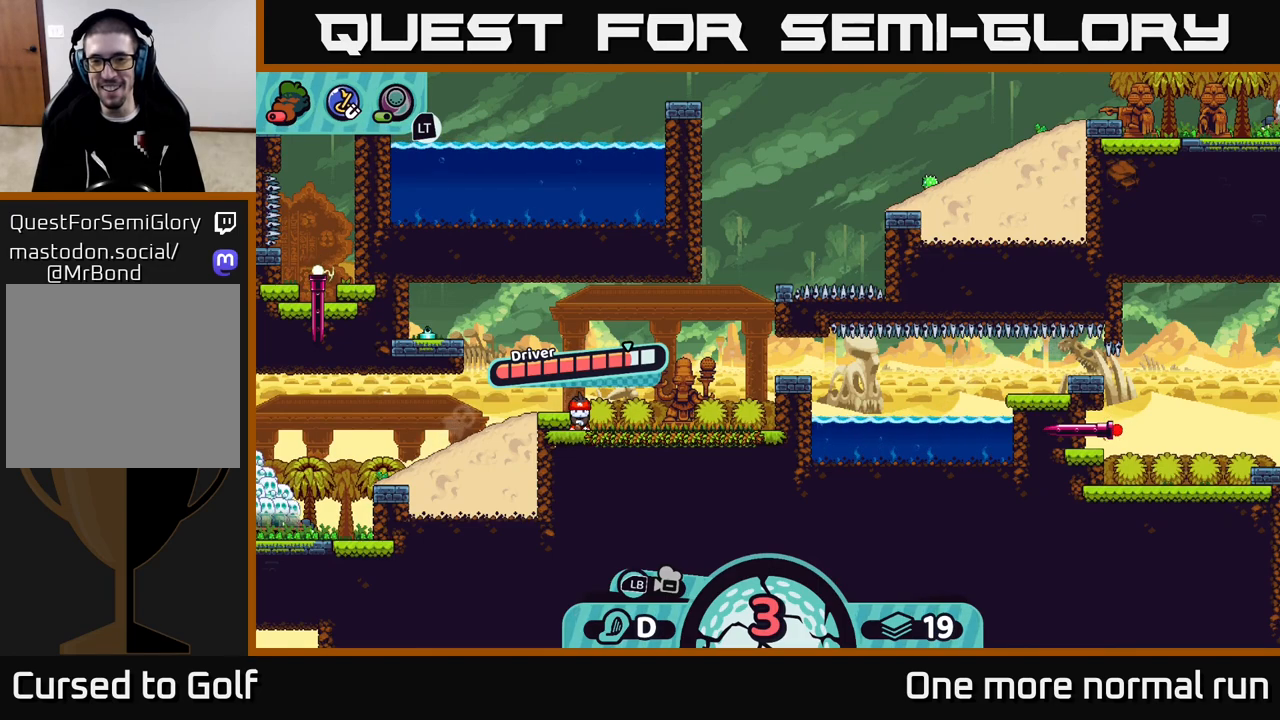
{"buttons": [], "left_stick": "center", "right_stick": "center", "events": [[333, "left_stick", "center"]]}
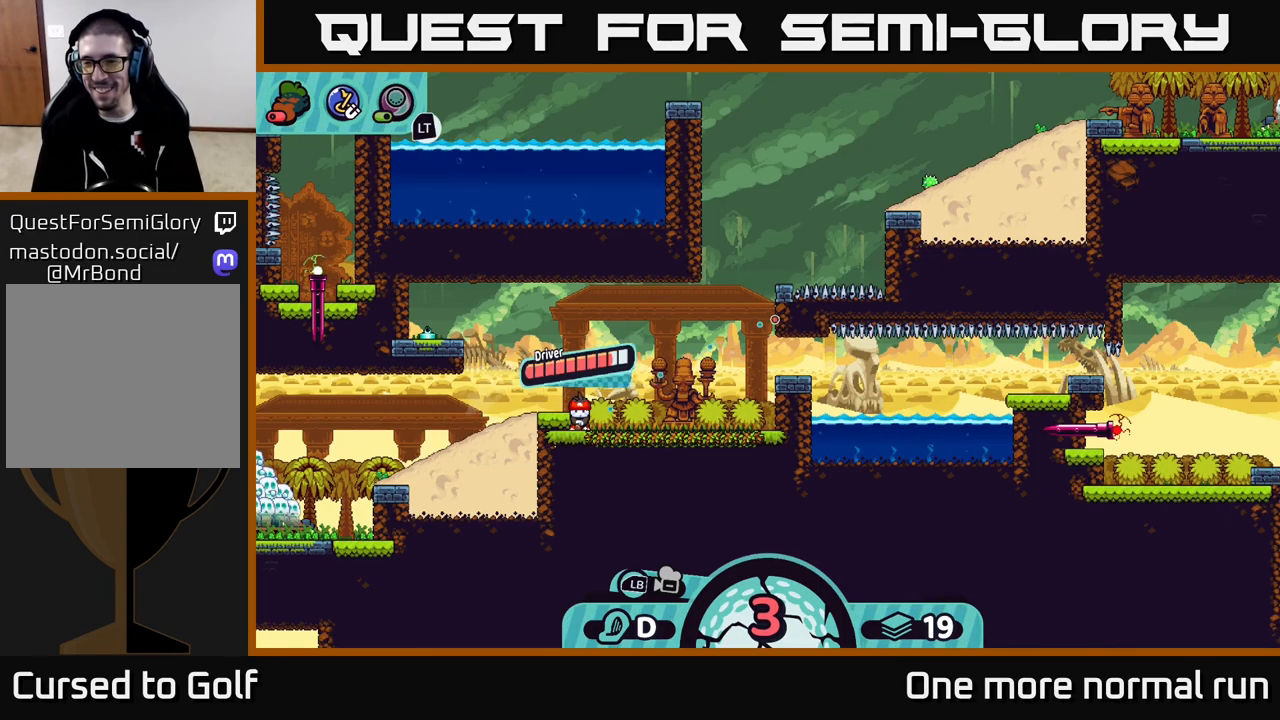
{"buttons": [], "left_stick": "center", "right_stick": "center", "events": []}
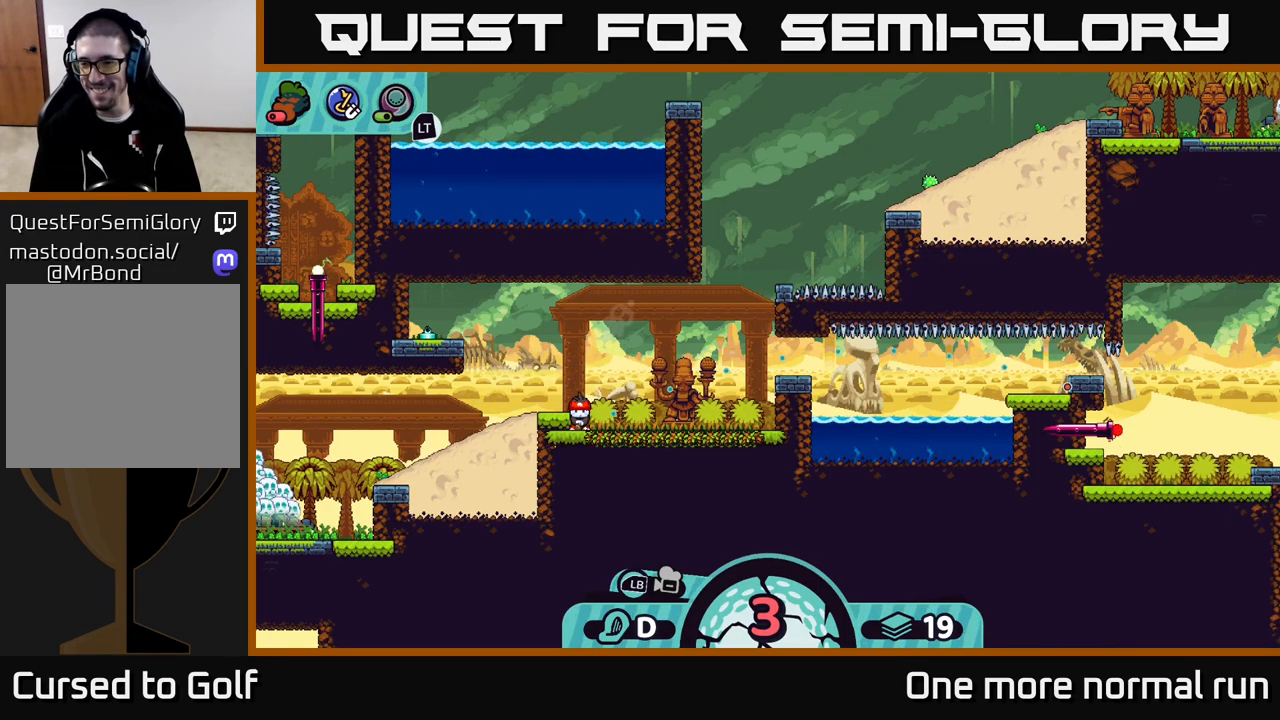
{"buttons": [], "left_stick": "center", "right_stick": "center", "events": []}
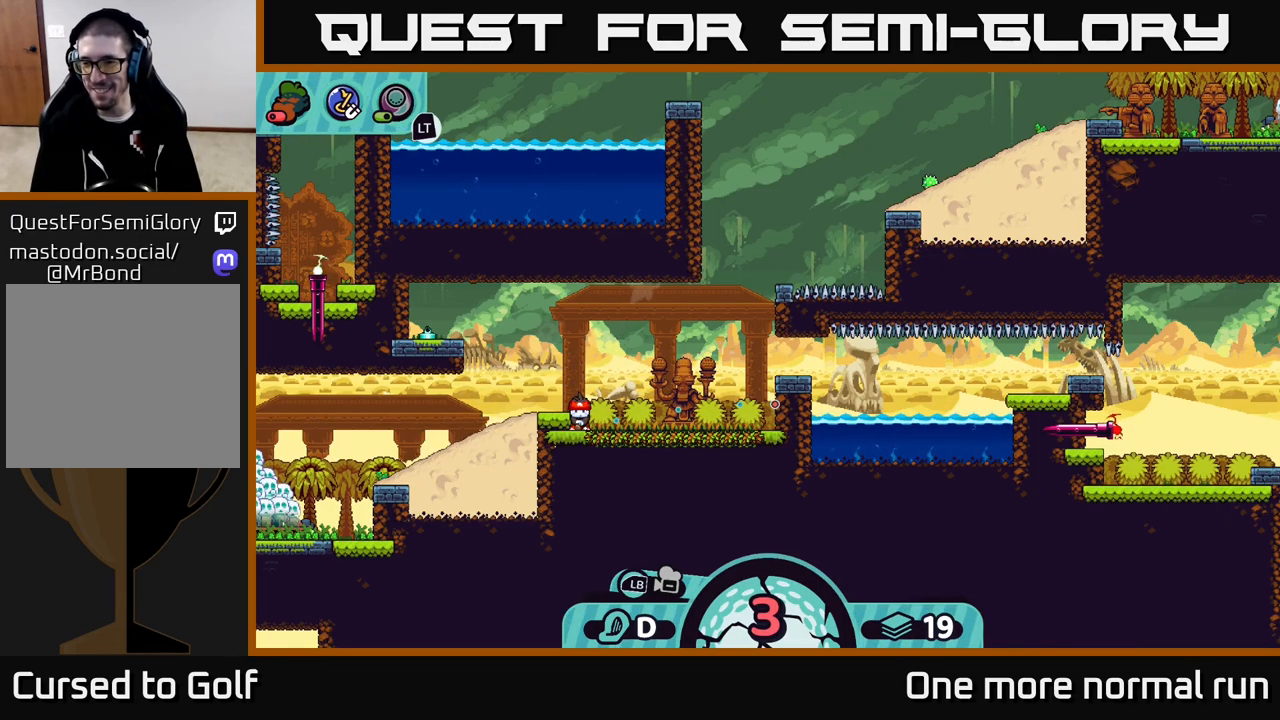
{"buttons": [], "left_stick": "center", "right_stick": "center", "events": []}
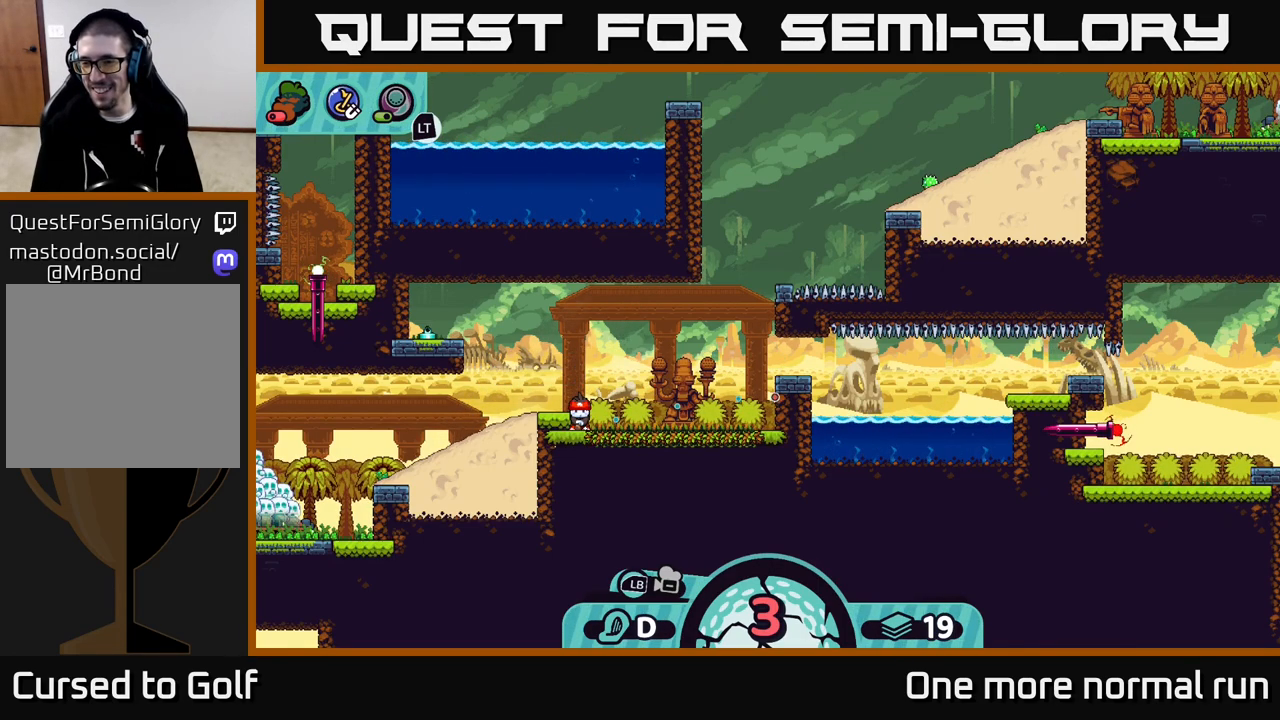
{"buttons": [], "left_stick": "center", "right_stick": "center", "events": []}
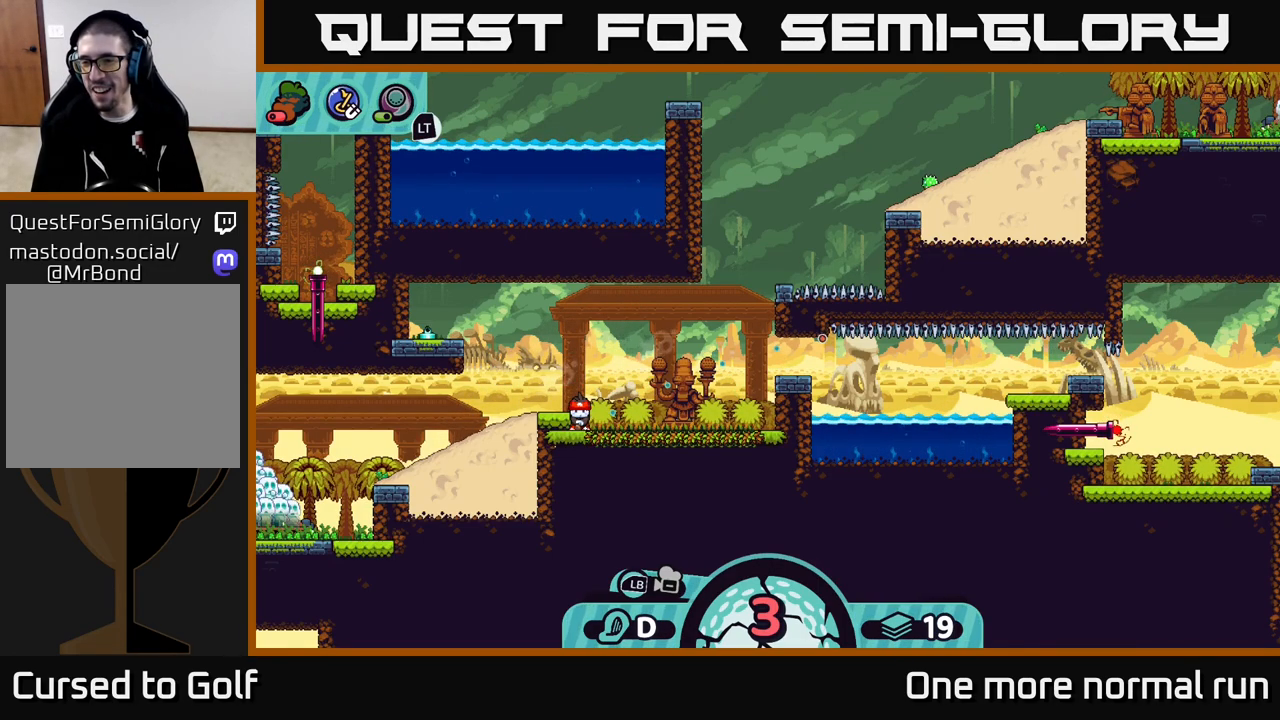
{"buttons": [], "left_stick": "center", "right_stick": "center", "events": [[267, "B", "down"], [367, "B", "up"]]}
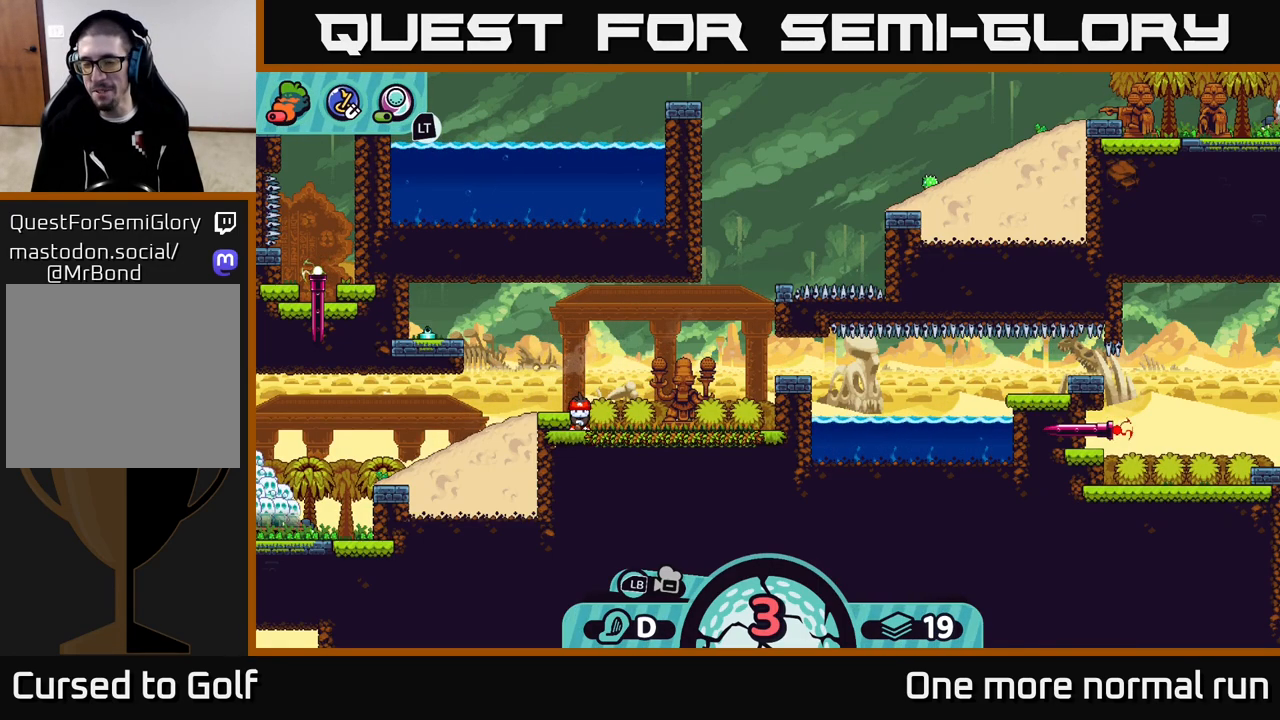
{"buttons": [], "left_stick": "center", "right_stick": "center", "events": []}
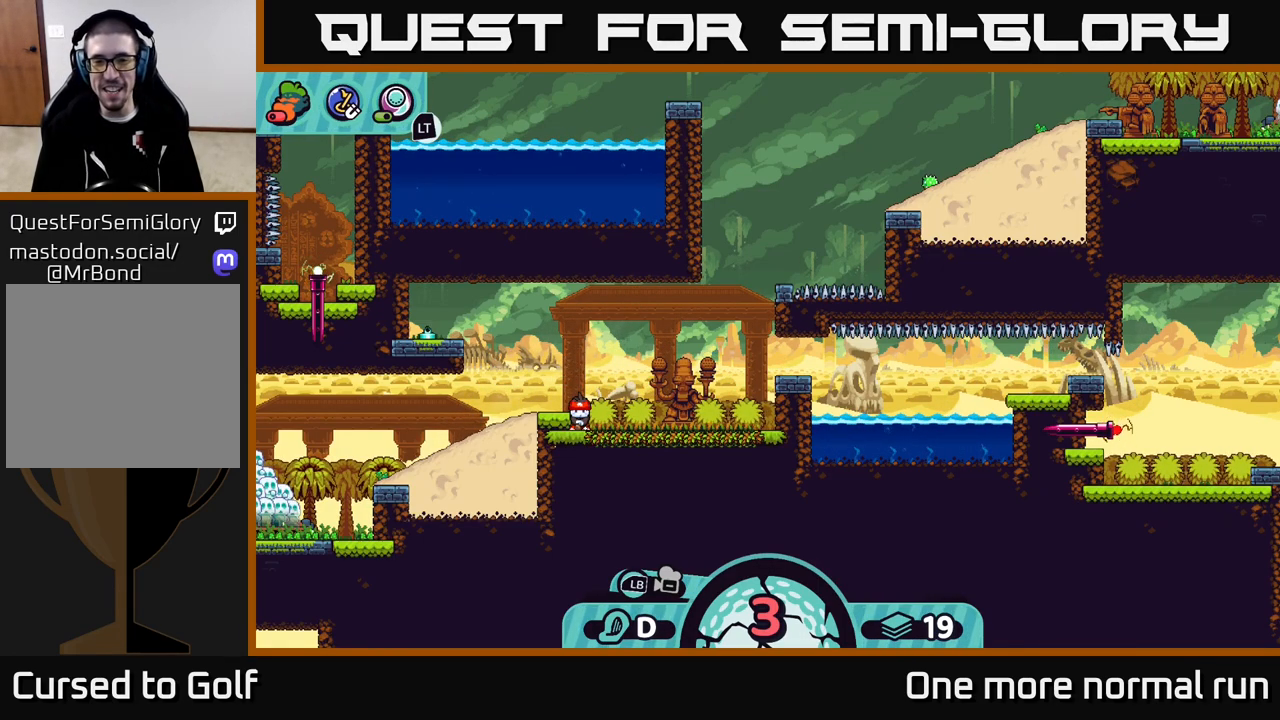
{"buttons": [], "left_stick": "center", "right_stick": "center", "events": [[100, "A", "down"], [167, "A", "up"]]}
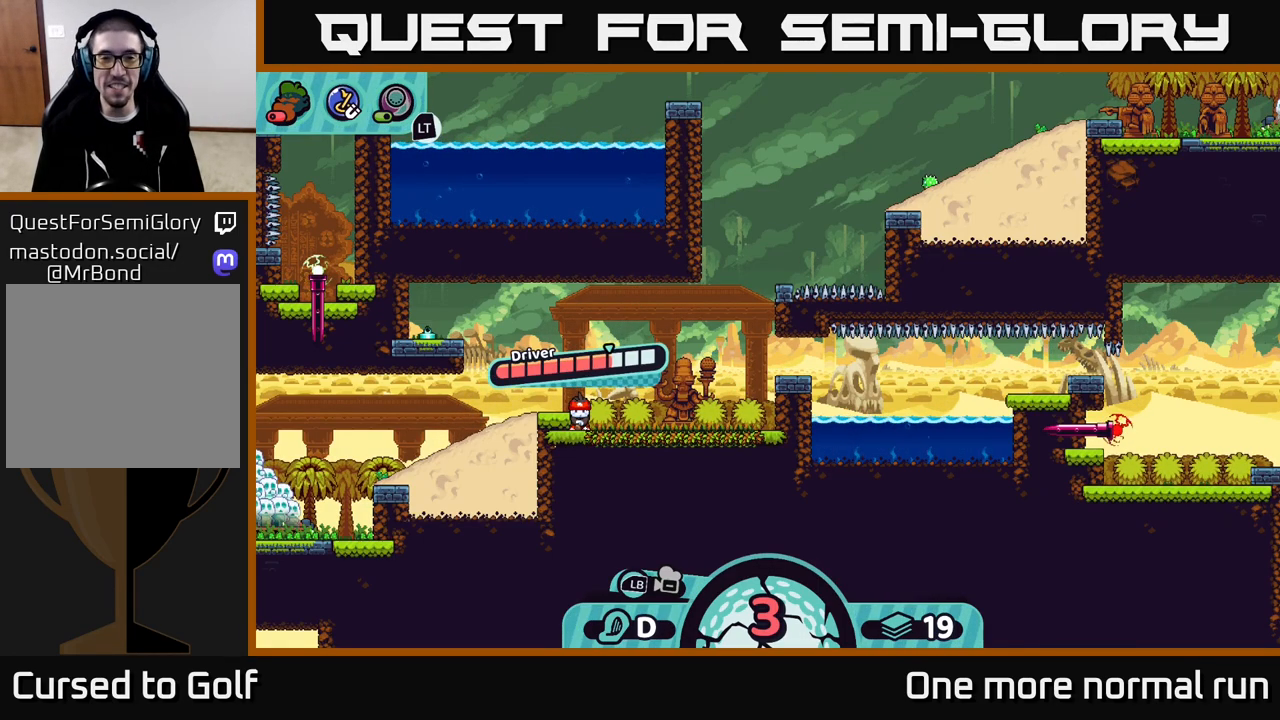
{"buttons": [], "left_stick": "center", "right_stick": "center", "events": [[83, "B", "down"], [167, "B", "up"]]}
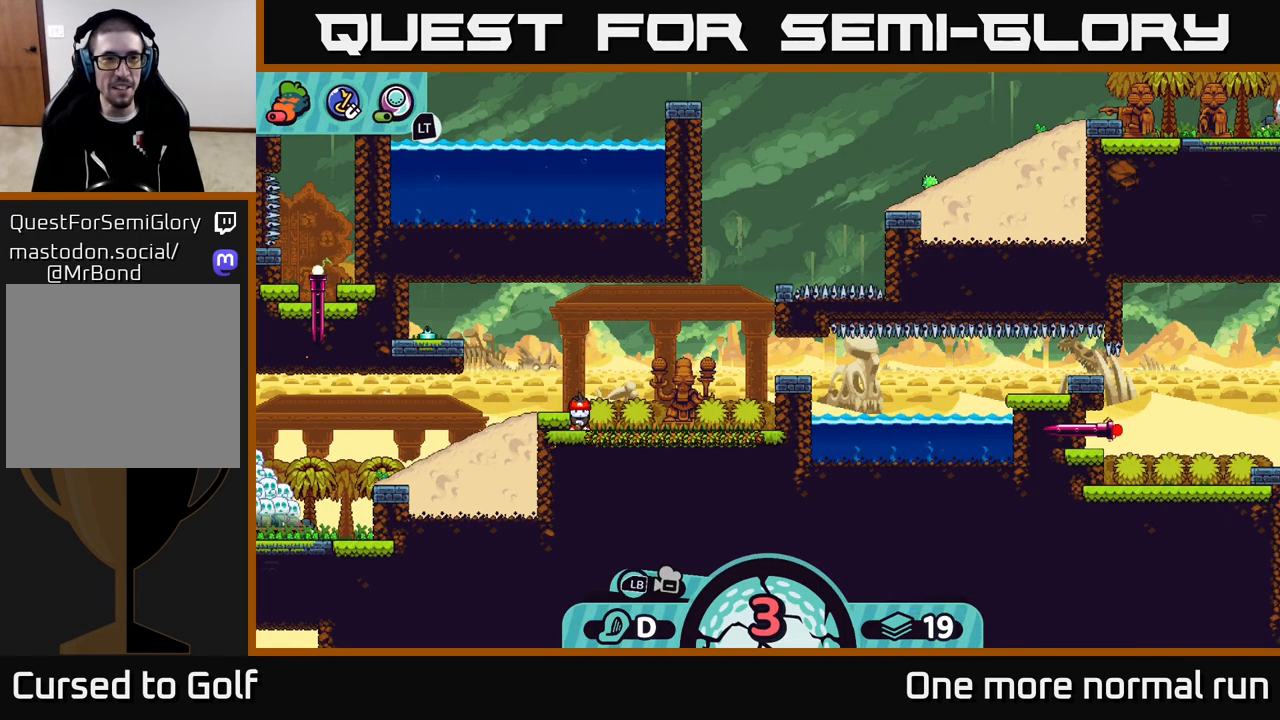
{"buttons": ["R2"], "left_stick": "center", "right_stick": "center", "events": [[450, "R2", "down"]]}
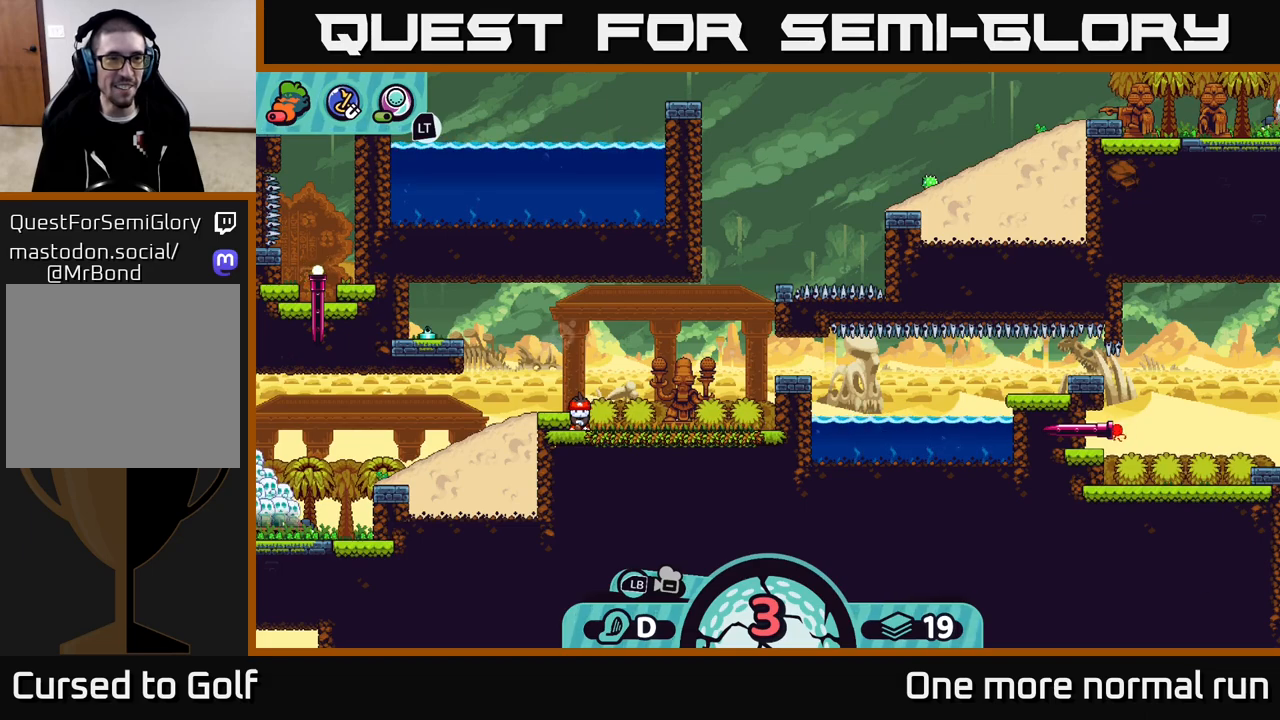
{"buttons": ["R2"], "left_stick": "center", "right_stick": "center", "events": []}